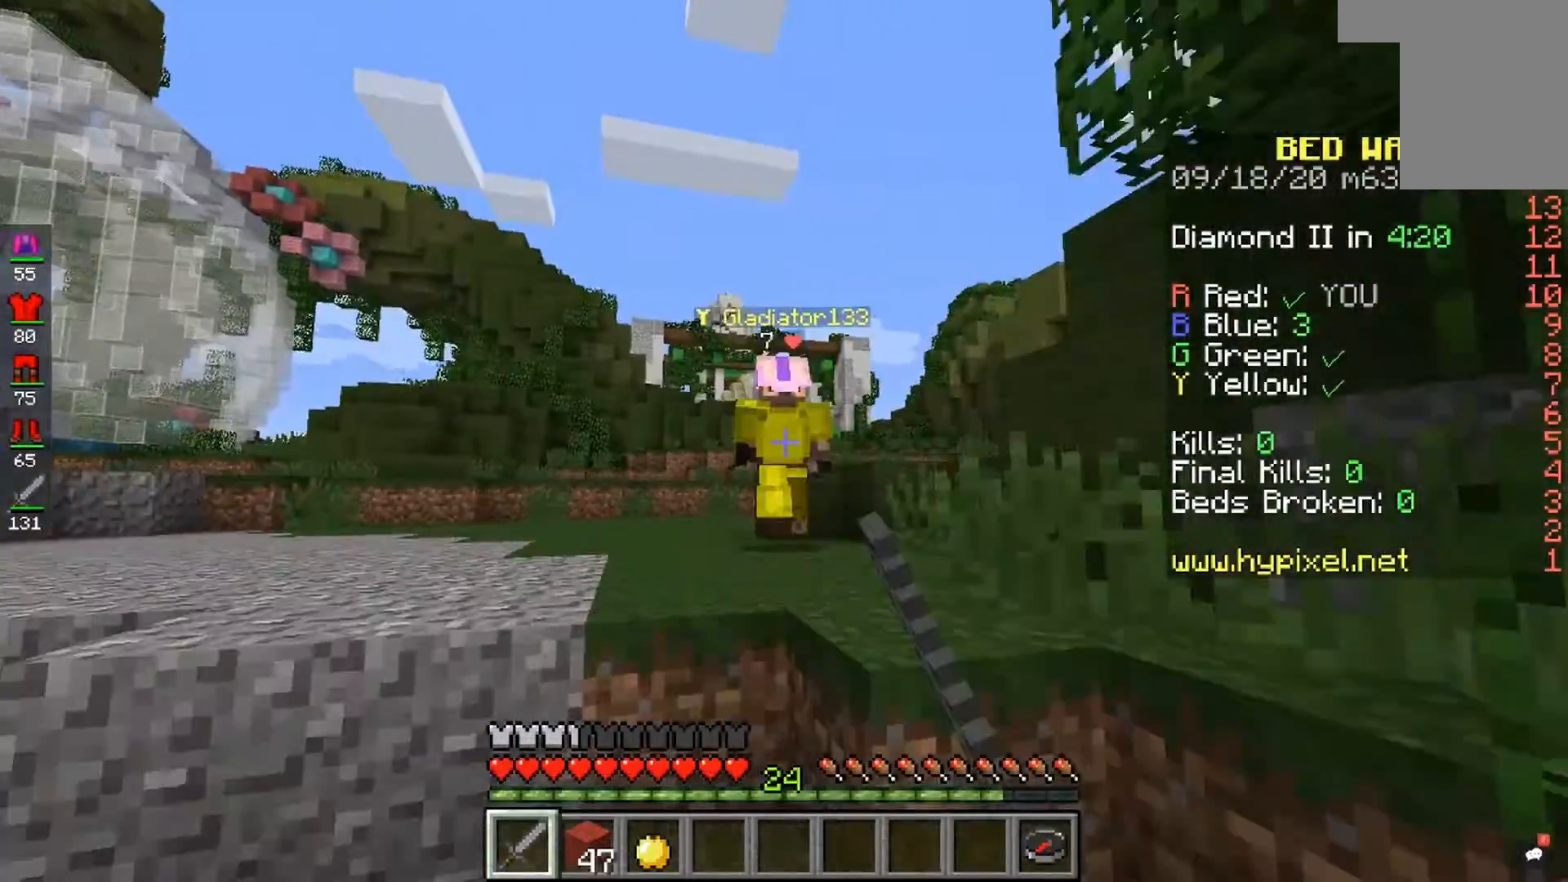
Gameplay with keyboard and mouse; each line is a JSON object with the keys and mouse buttons held at the frame after it. "events" lists presses ("down") and releases ("up") of "a", "d", "s", "space", "w", "mouse_left" and "mouse_right" between this image and that frame as [ms after this image, input, new state], when the widget could be followed in between. "mouse_left", "mouse_right" = the "left", "right" buttons of the "mouse" list. No other keys are recorded. Fast repeated clicks can show as one long hold. Mouse movement is not recorded.
{"keys": [], "mouse": ["left"], "events": [[33, "mouse_left", "up"], [67, "mouse_left", "down"], [267, "mouse_left", "up"], [300, "mouse_left", "down"]]}
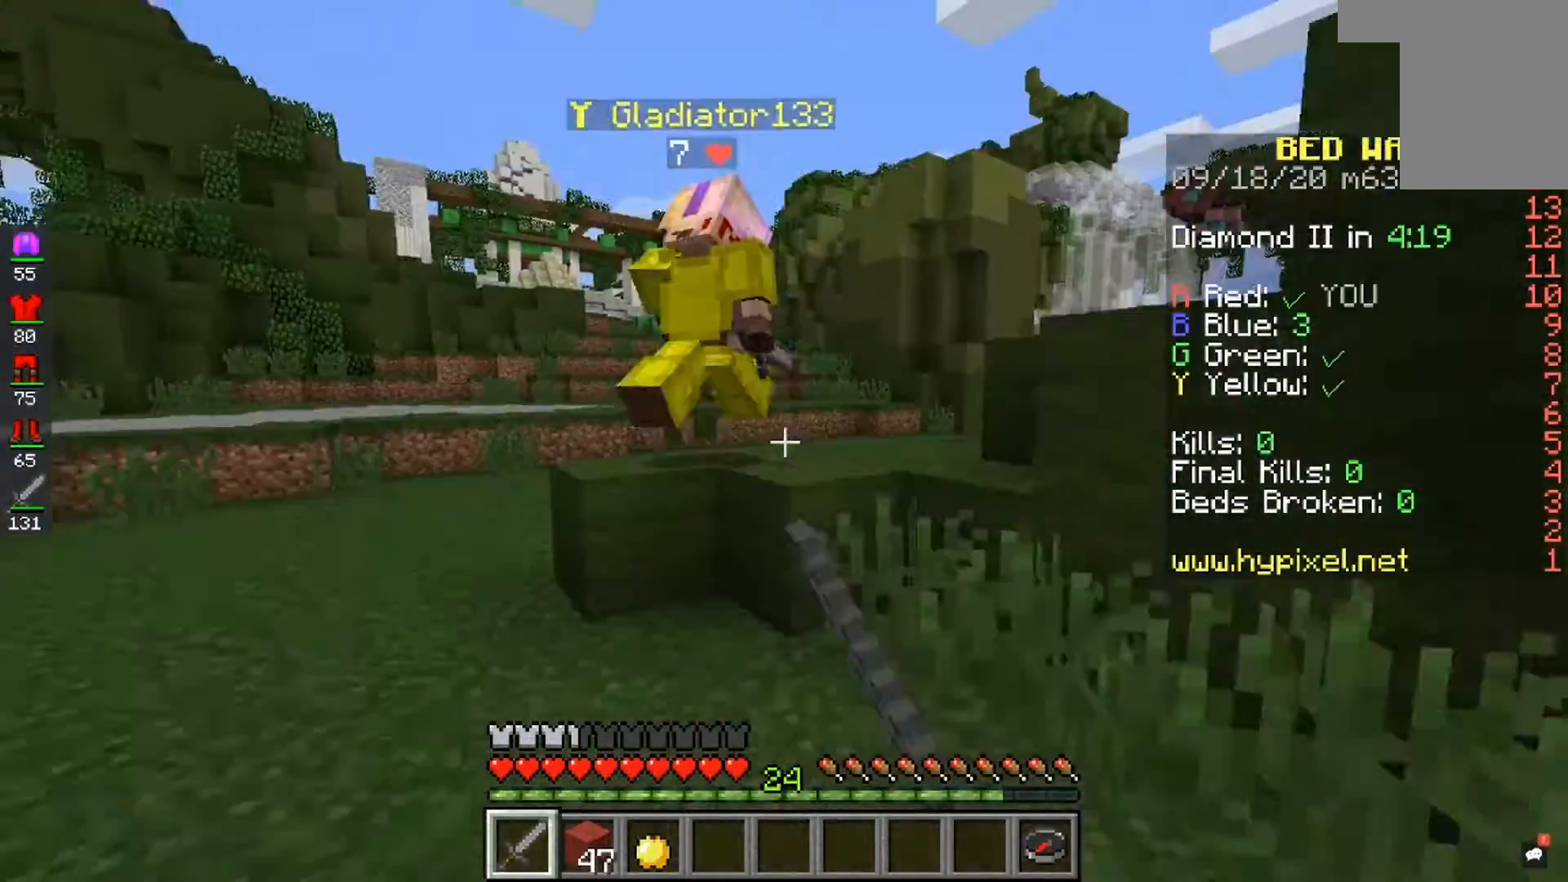
{"keys": [], "mouse": ["left"], "events": [[267, "mouse_left", "up"], [300, "mouse_left", "down"]]}
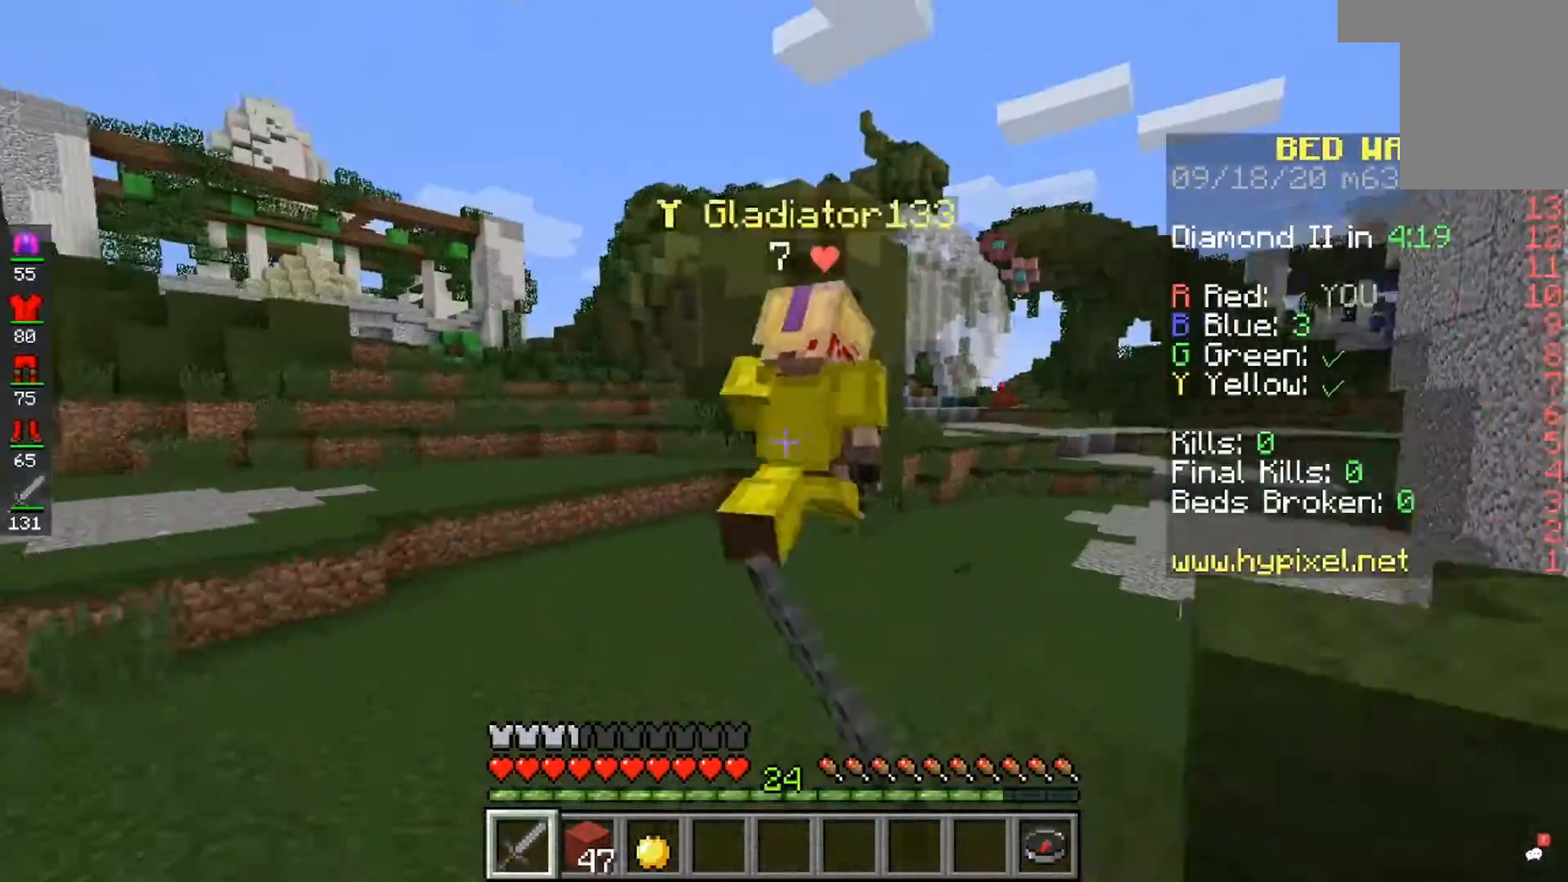
{"keys": [], "mouse": ["left"]}
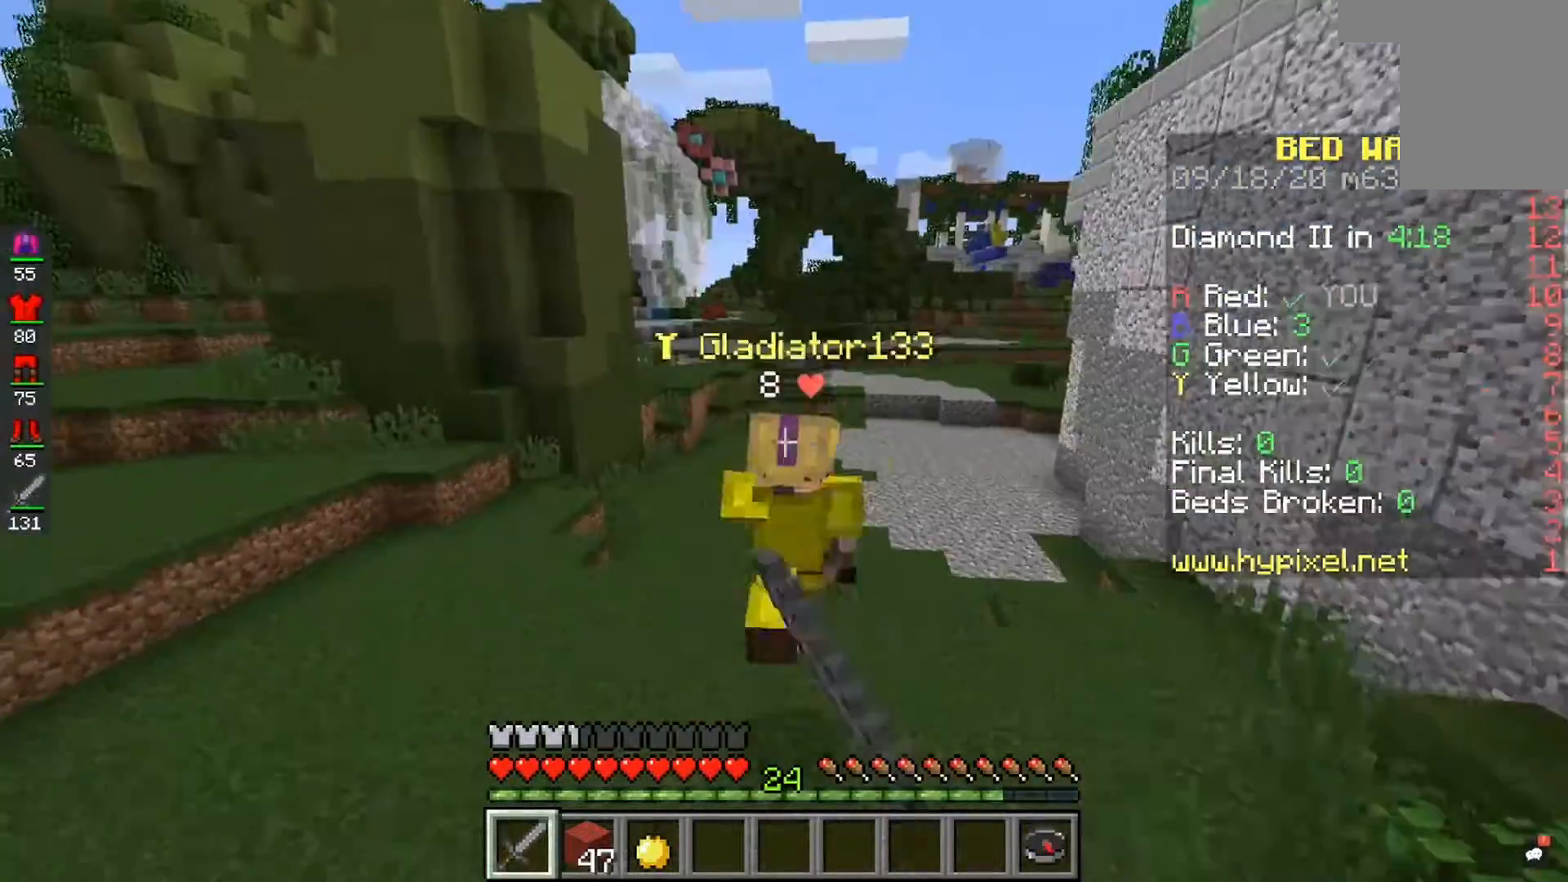
{"keys": [], "mouse": ["left"], "events": [[267, "mouse_left", "up"], [333, "mouse_left", "down"]]}
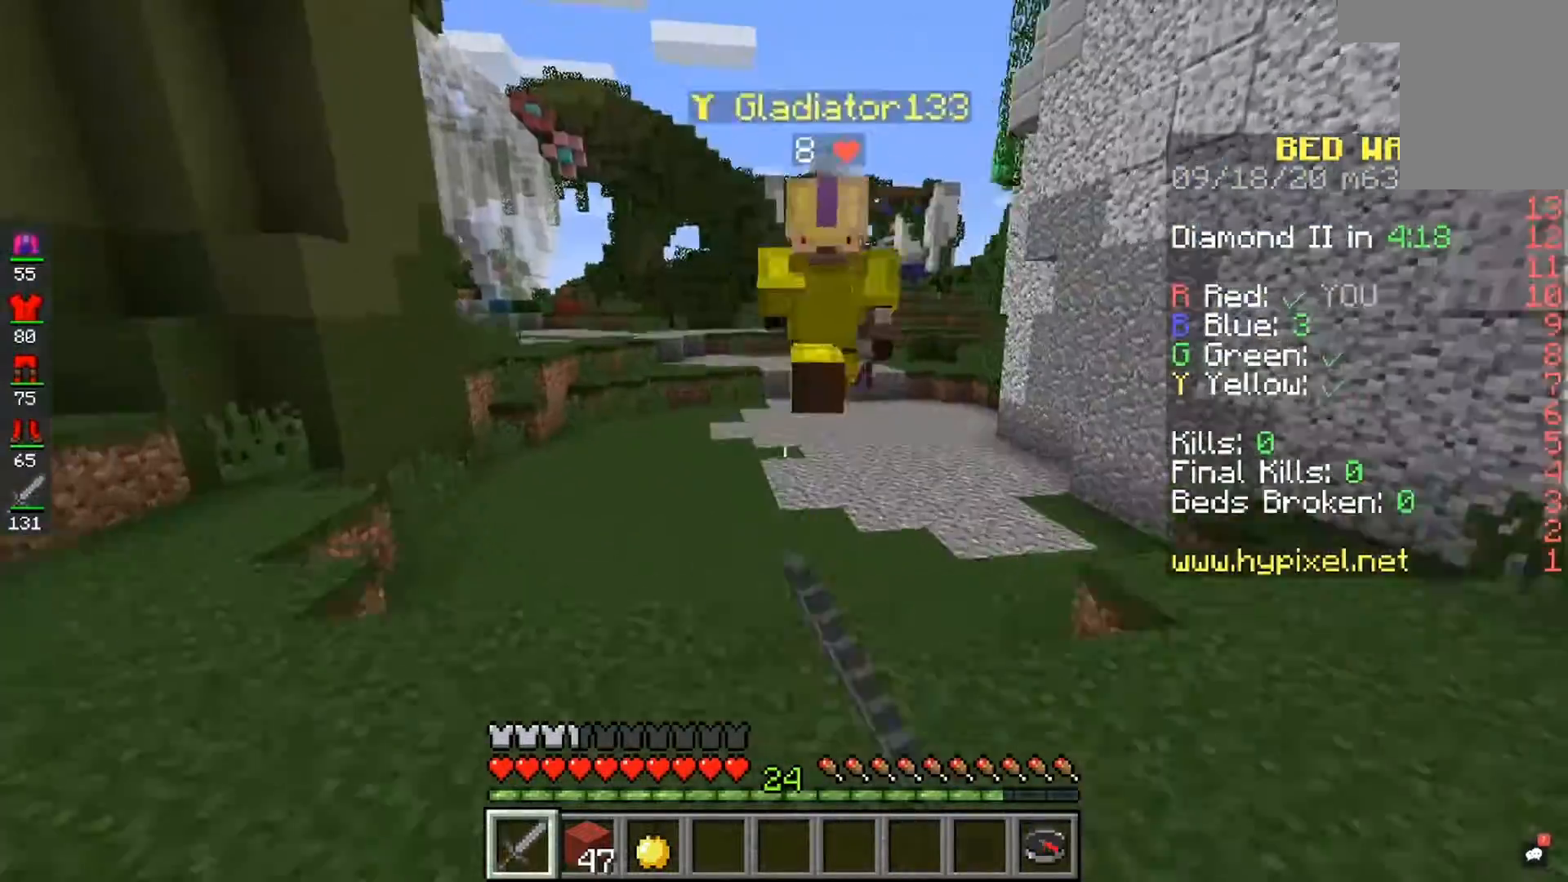
{"keys": [], "mouse": ["left"], "events": [[267, "mouse_left", "up"], [367, "mouse_left", "down"]]}
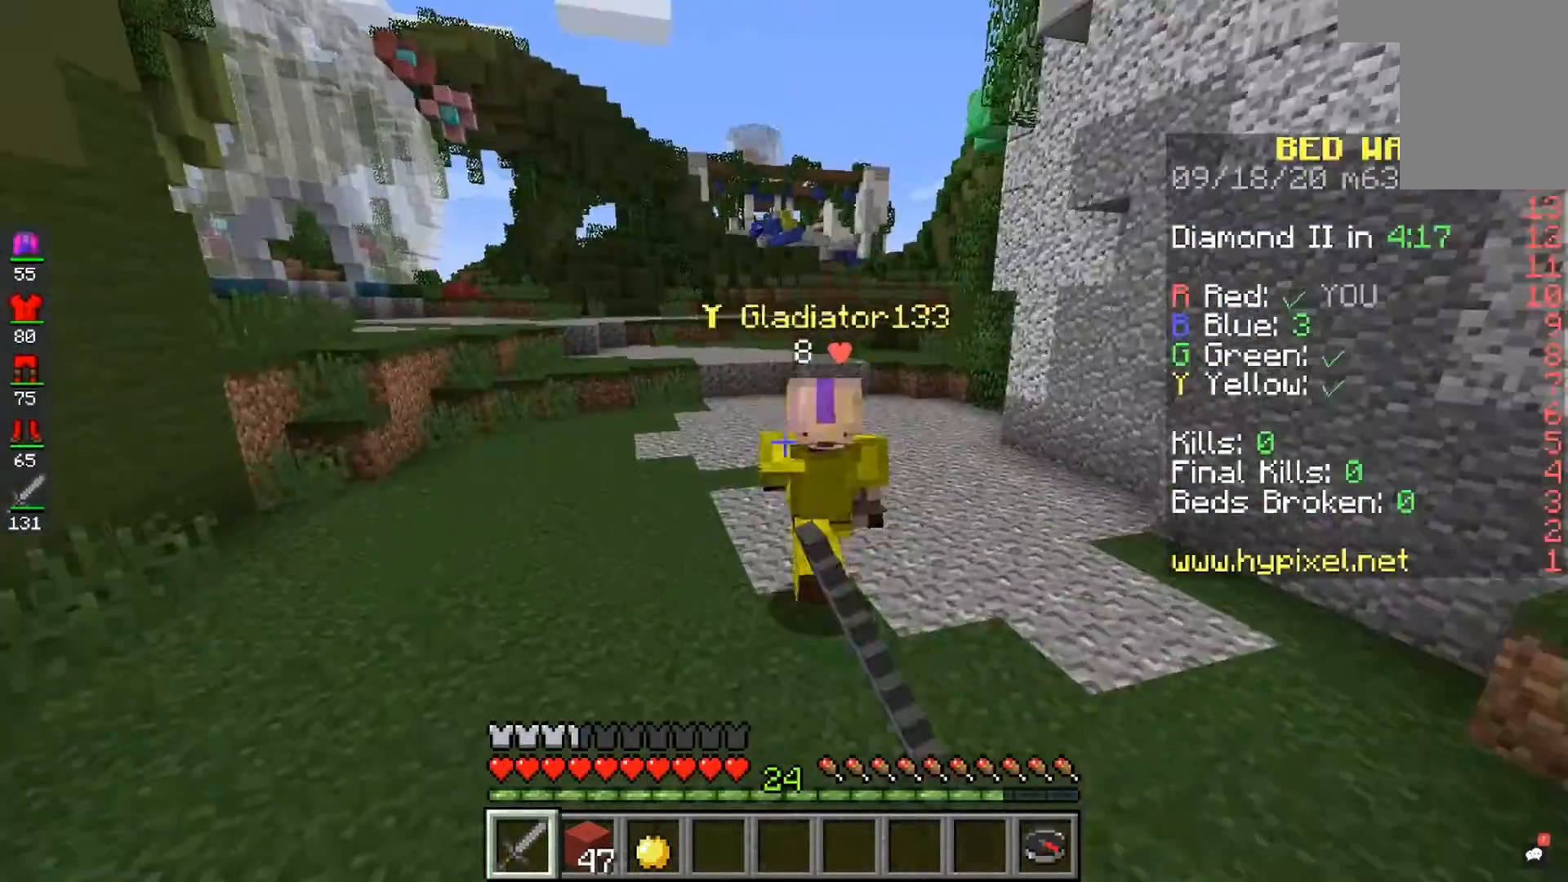
{"keys": [], "mouse": ["left"], "events": []}
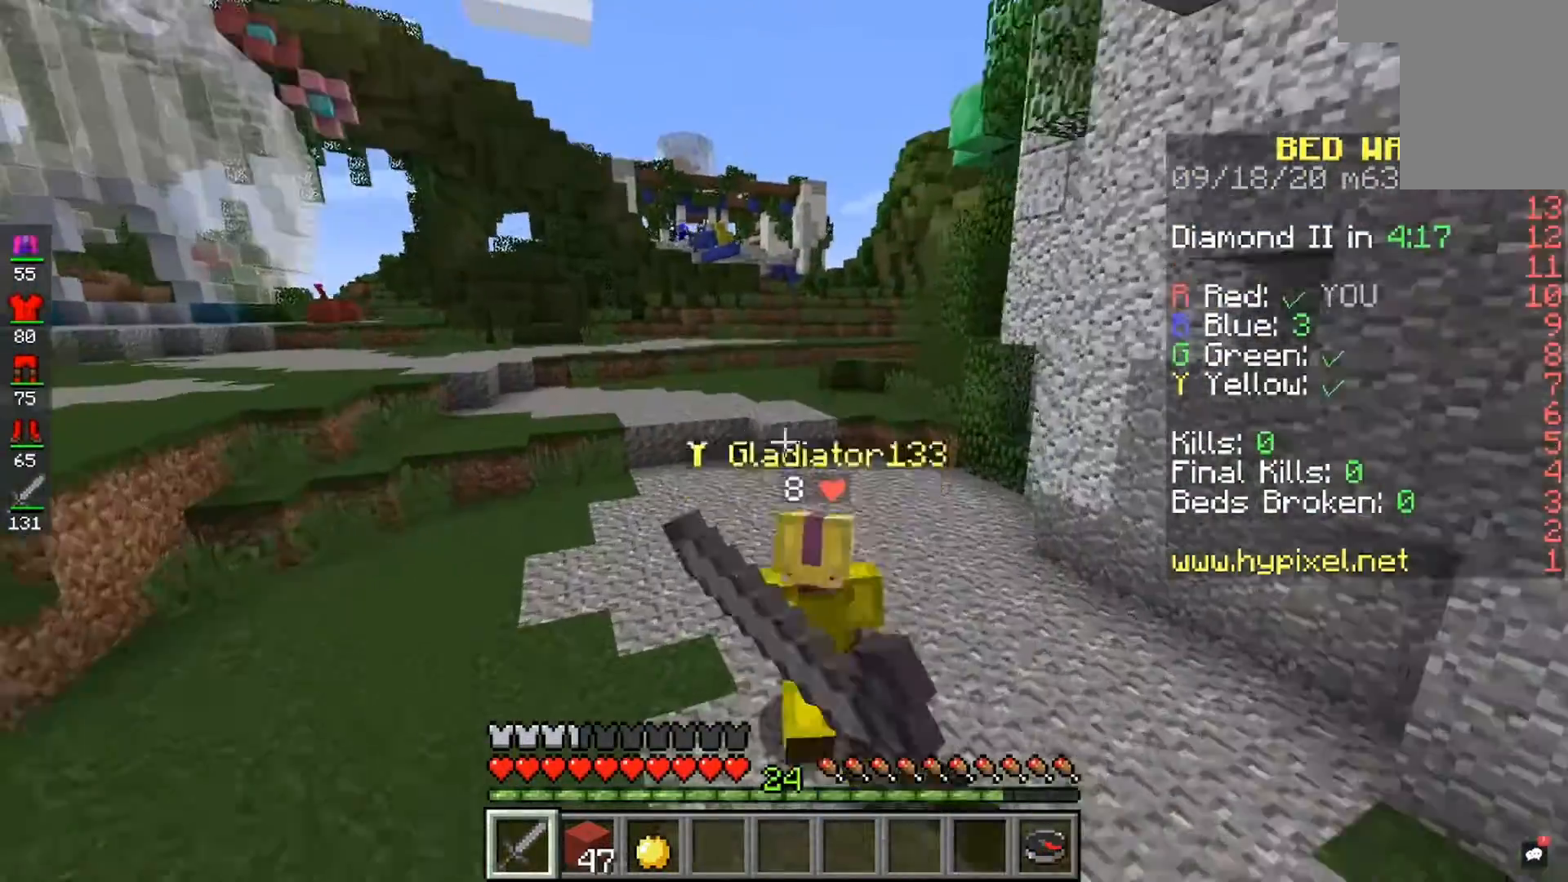
{"keys": [], "mouse": ["left"], "events": []}
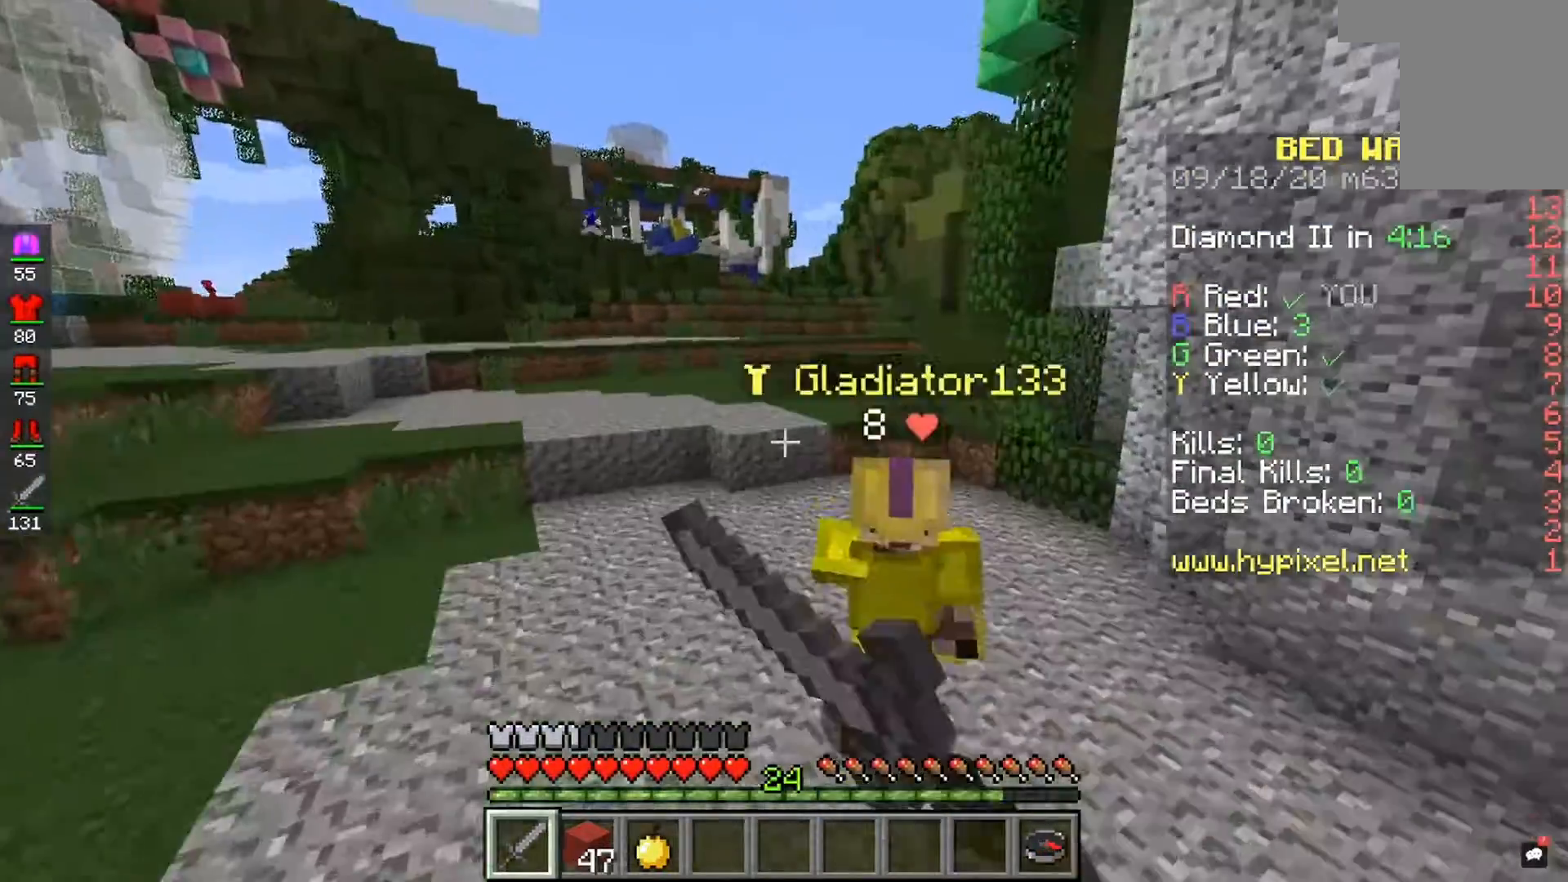
{"keys": [], "mouse": ["left"], "events": [[100, "mouse_left", "up"], [167, "mouse_left", "down"]]}
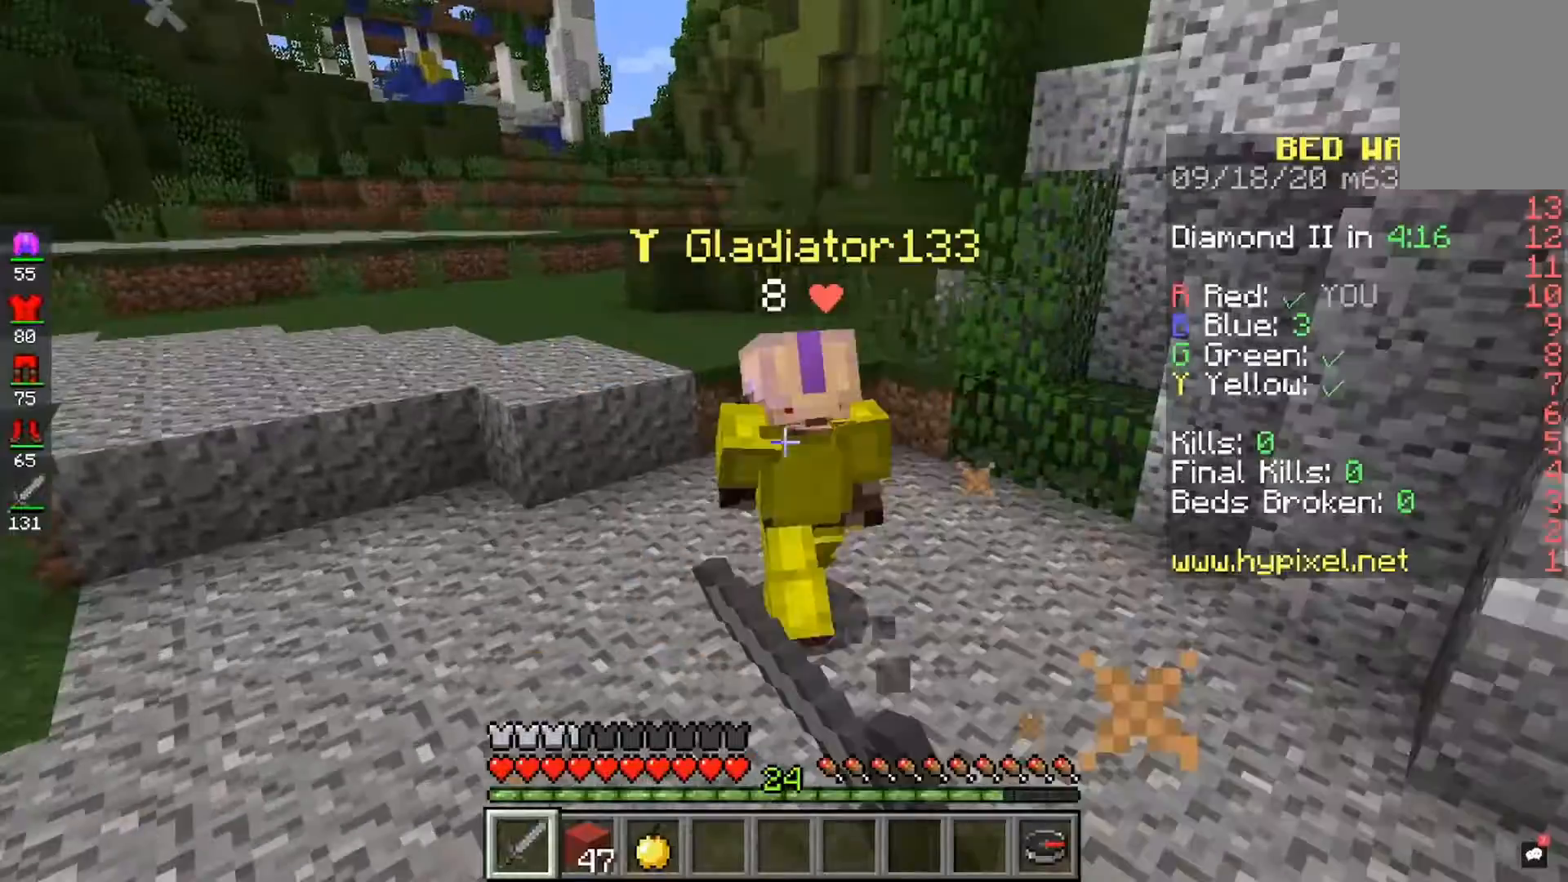
{"keys": [], "mouse": ["left"], "events": [[67, "mouse_left", "up"], [167, "mouse_left", "down"]]}
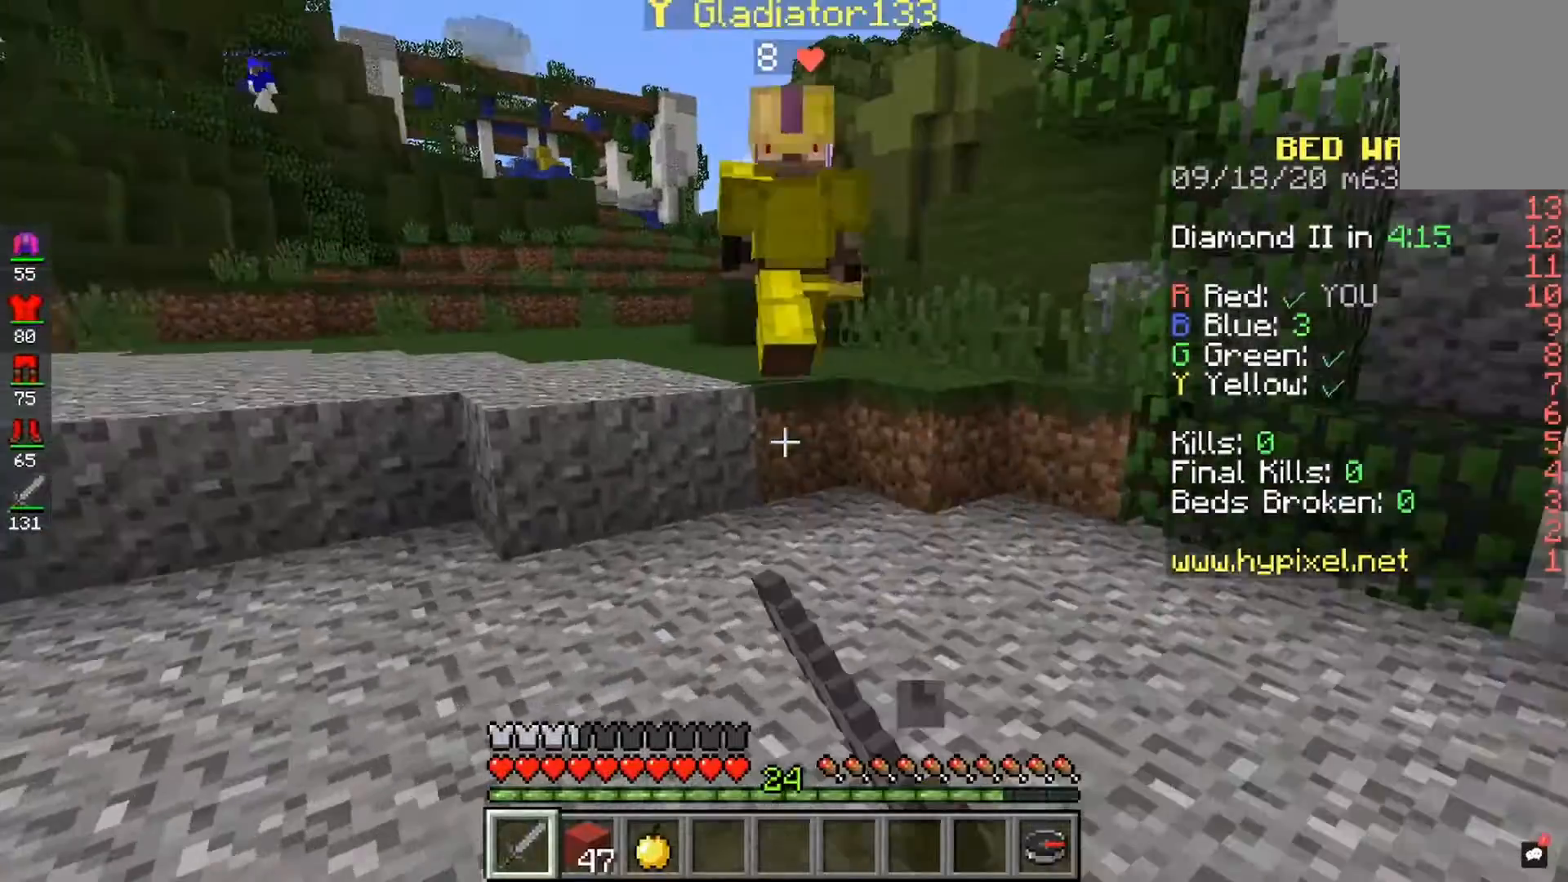
{"keys": [], "mouse": [], "events": [[267, "mouse_left", "up"]]}